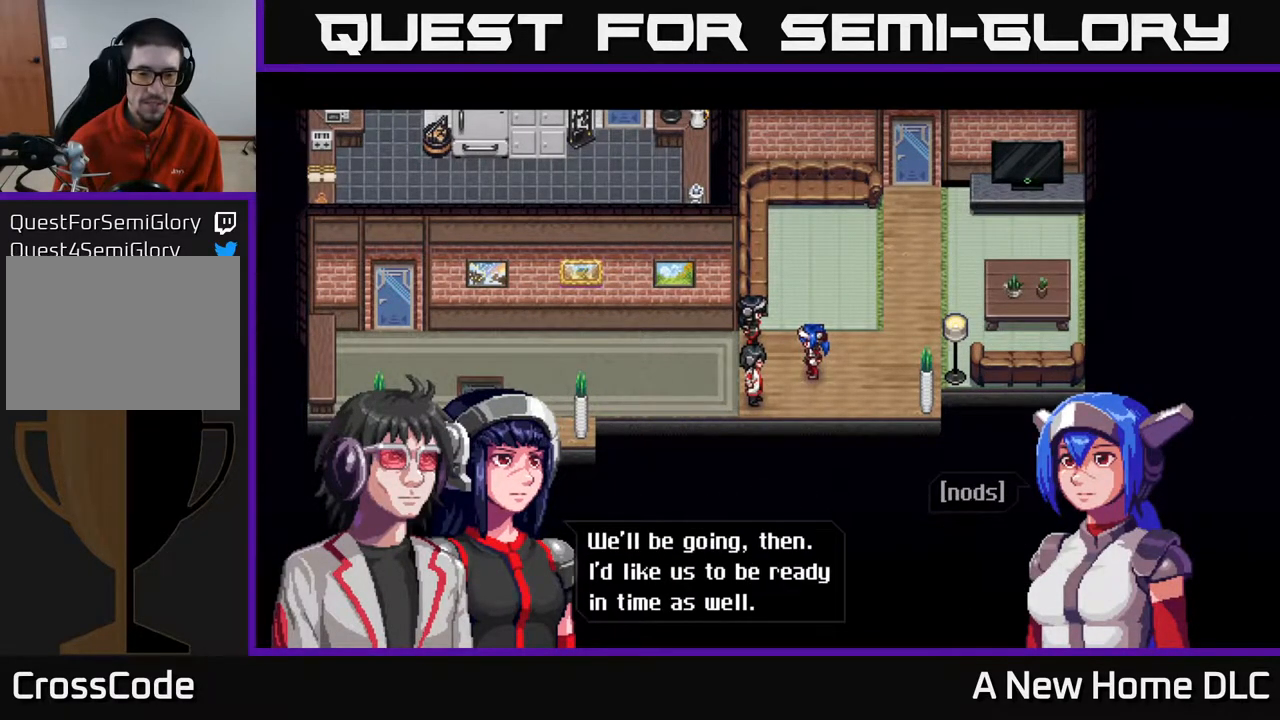
Gameplay with a controller (Xbox layout); each line is a JSON object with the inputs held at the frame after it. "events" lists button and stick changes between this image and that frame as [ms after this image, input, new state], when the widget could be followed in between. Not read: L3 R3 right_stick.
{"buttons": [], "left_stick": "center", "events": []}
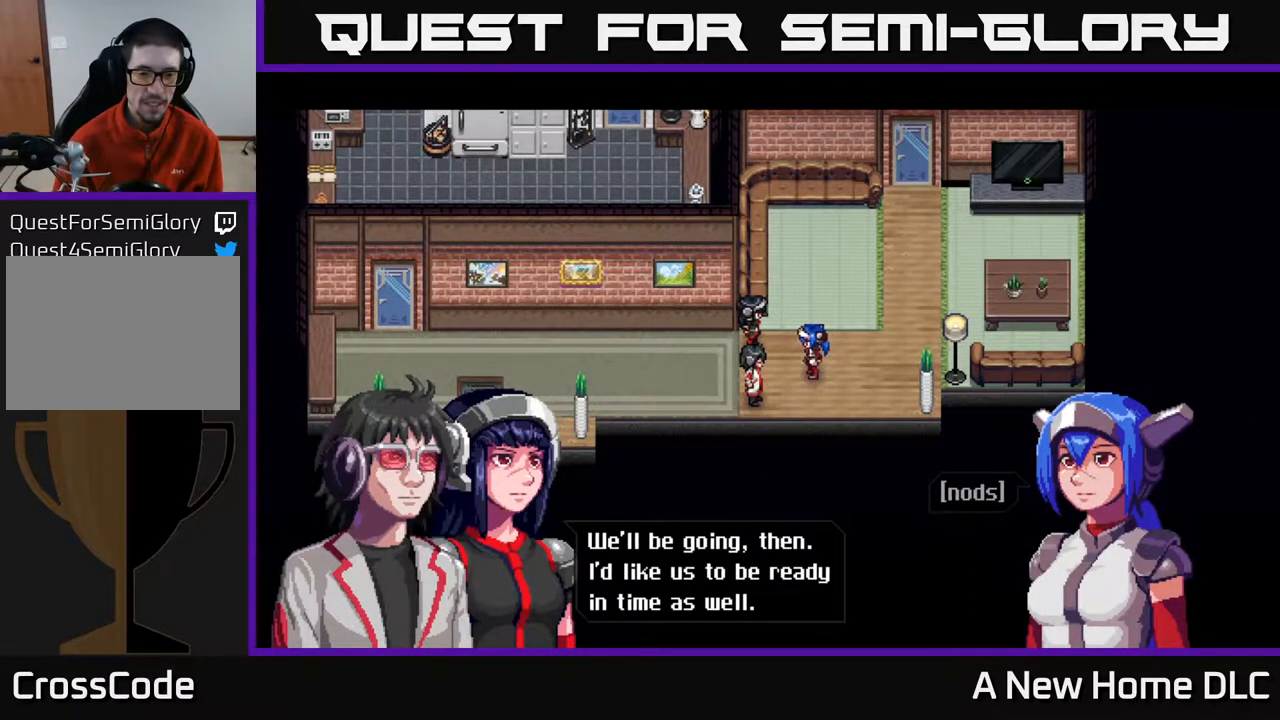
{"buttons": [], "left_stick": "center", "events": []}
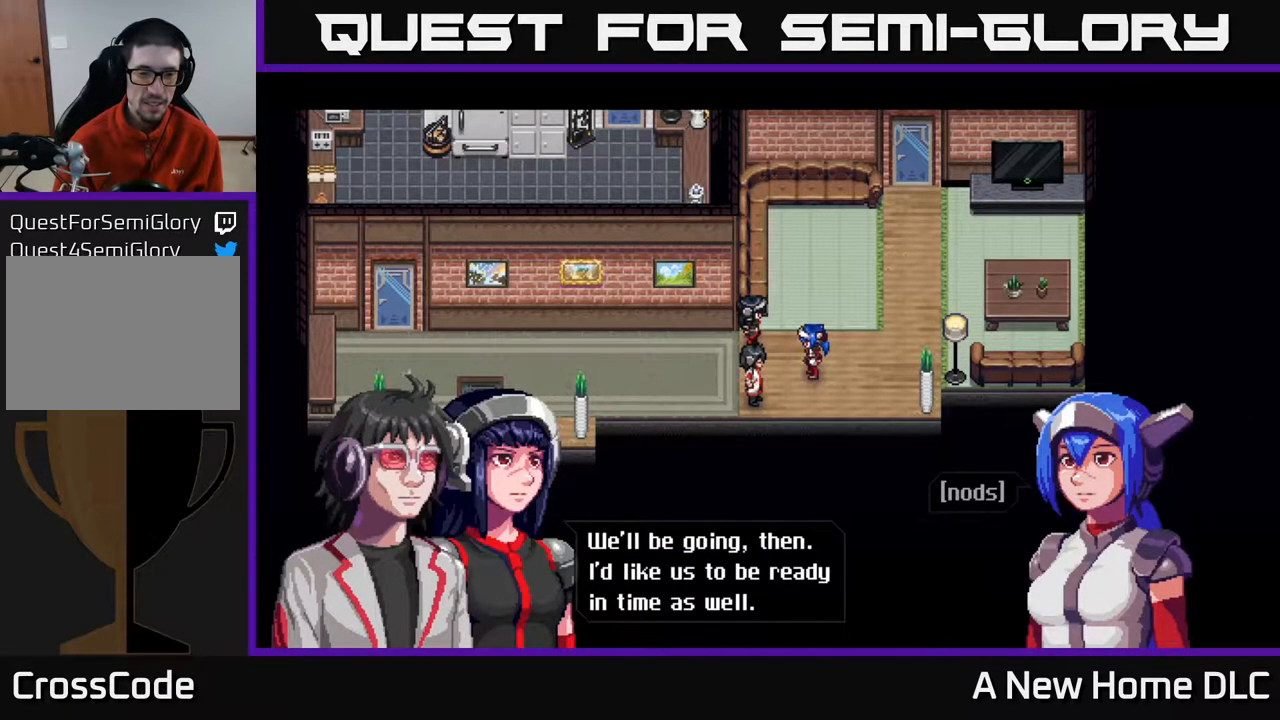
{"buttons": [], "left_stick": "center", "events": []}
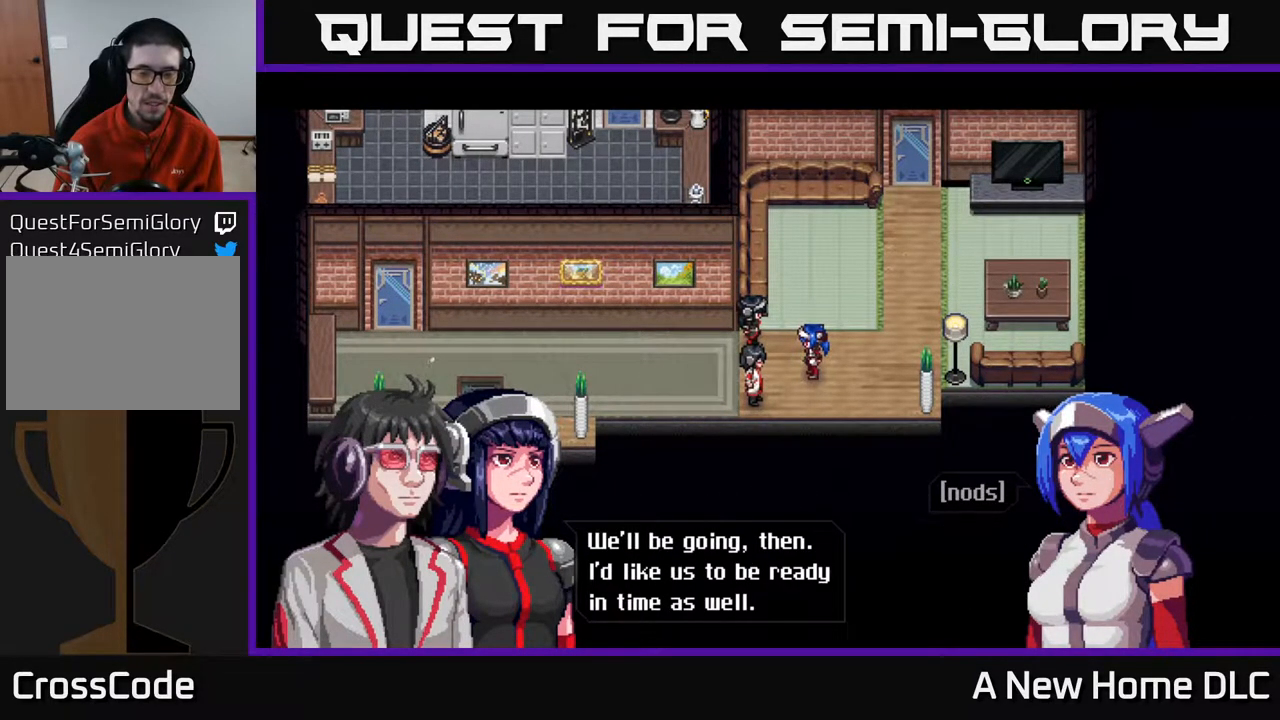
{"buttons": [], "left_stick": "center", "events": []}
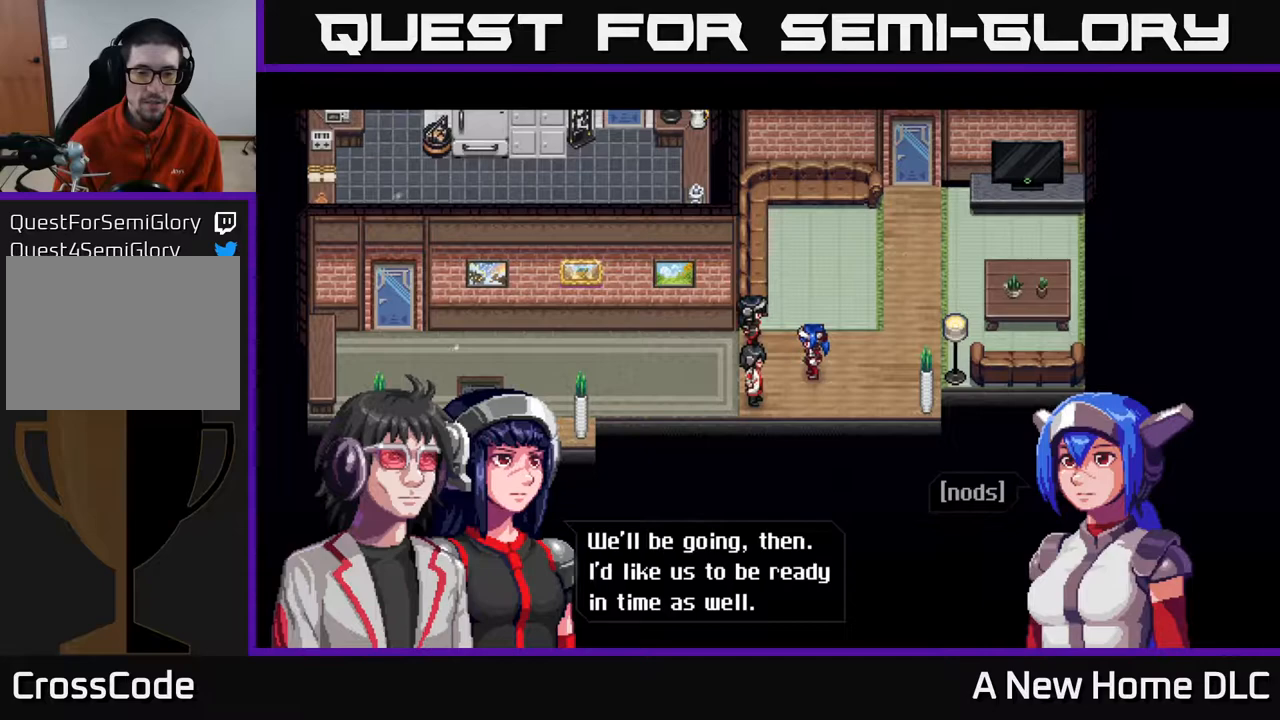
{"buttons": [], "left_stick": "center", "events": [[250, "A", "down"], [350, "A", "up"]]}
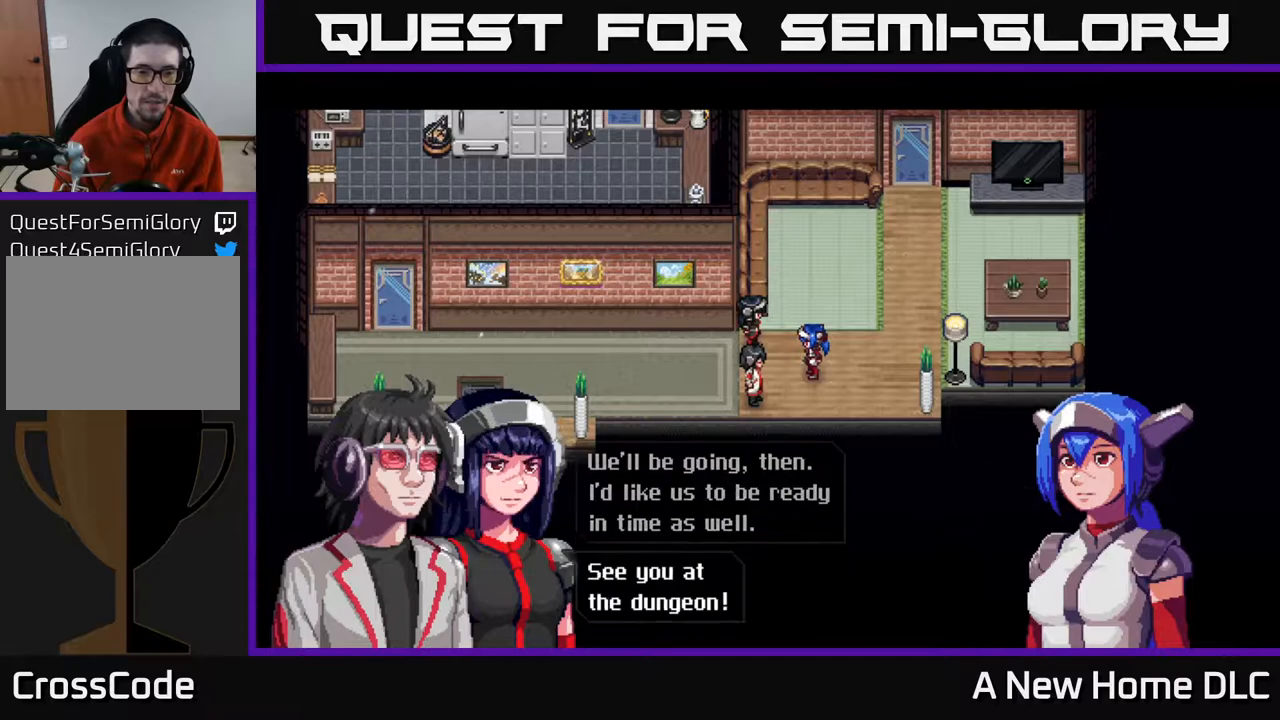
{"buttons": [], "left_stick": "center", "events": []}
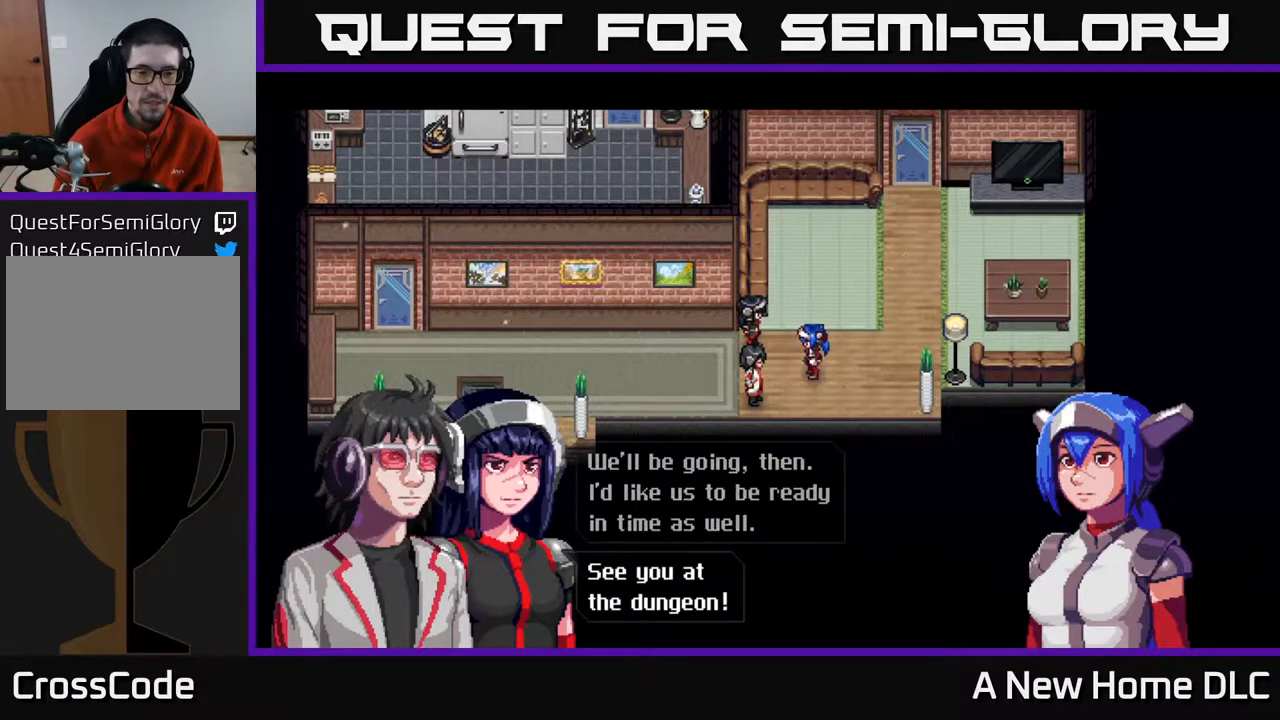
{"buttons": [], "left_stick": "center", "events": [[167, "A", "down"], [283, "A", "up"]]}
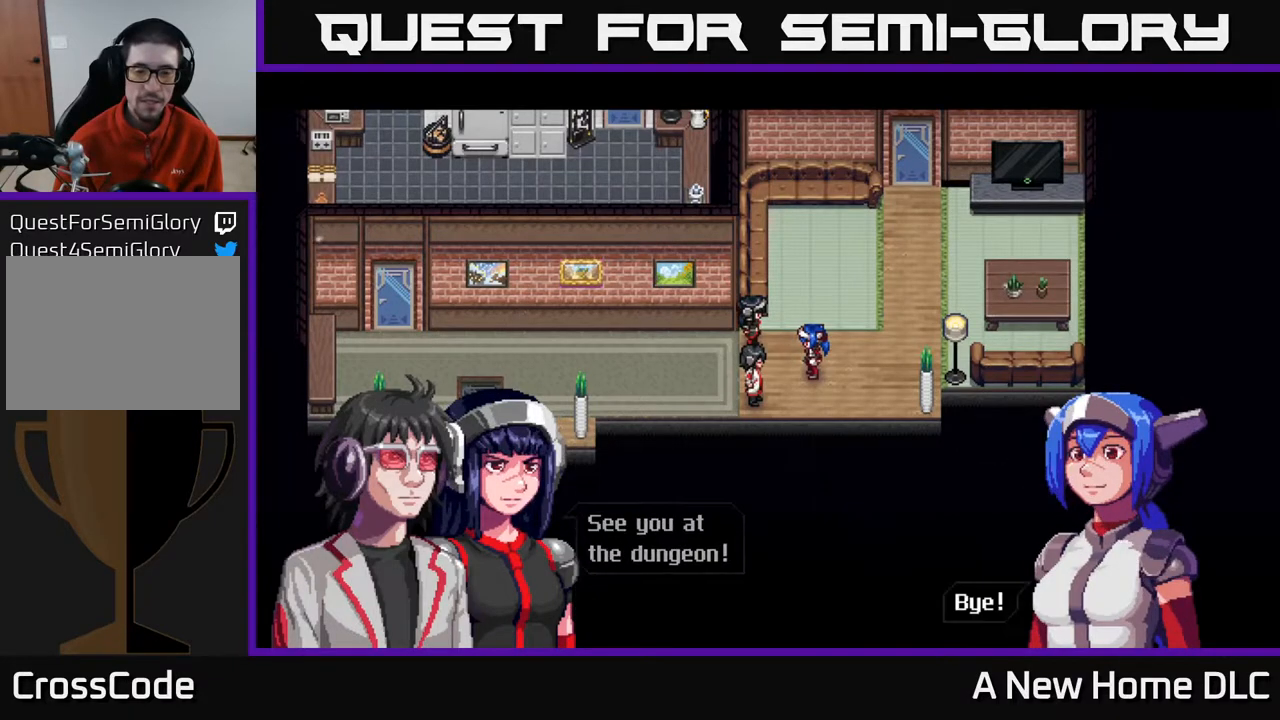
{"buttons": [], "left_stick": "center", "events": [[317, "A", "down"], [467, "A", "up"]]}
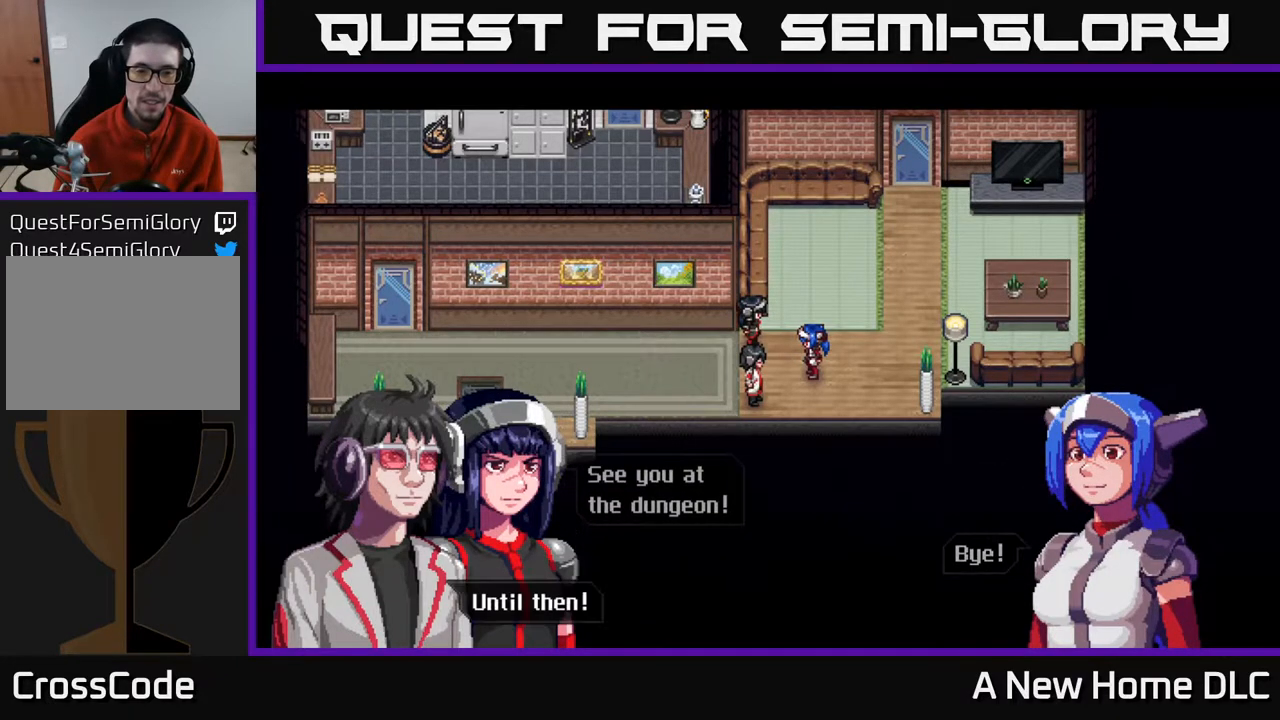
{"buttons": ["A"], "left_stick": "center", "events": [[500, "A", "down"]]}
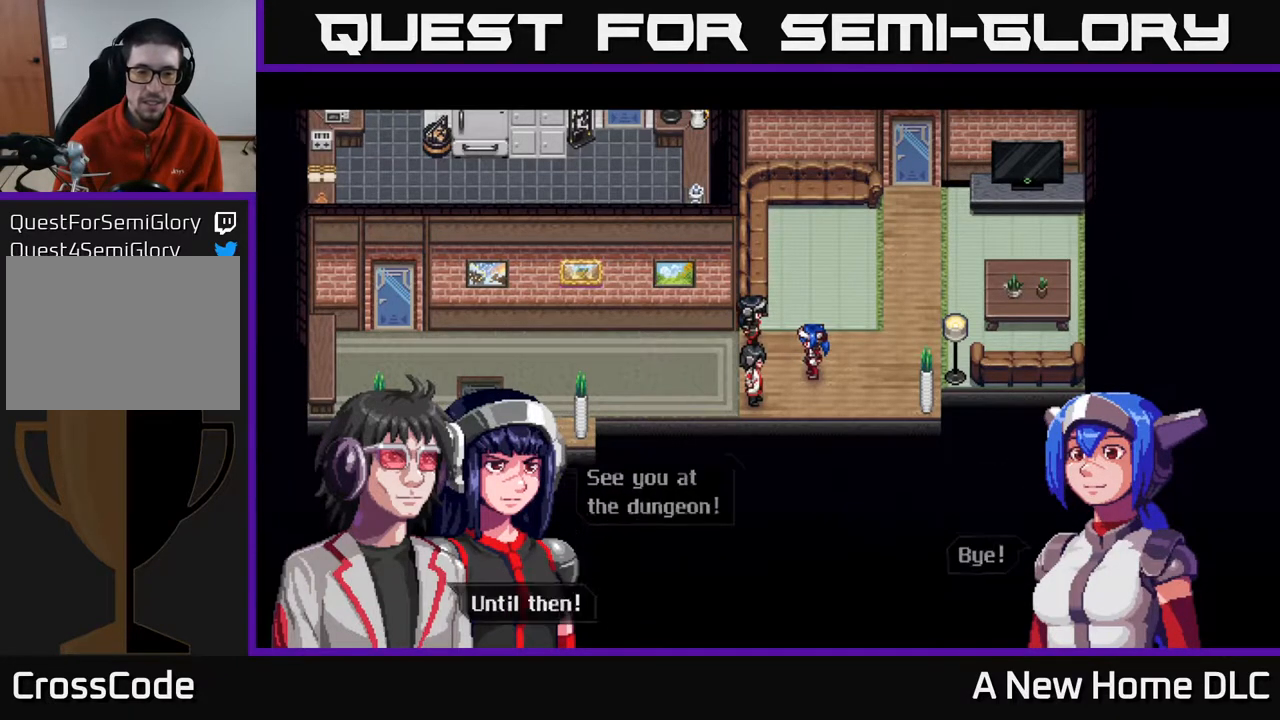
{"buttons": [], "left_stick": "center", "events": [[133, "A", "up"]]}
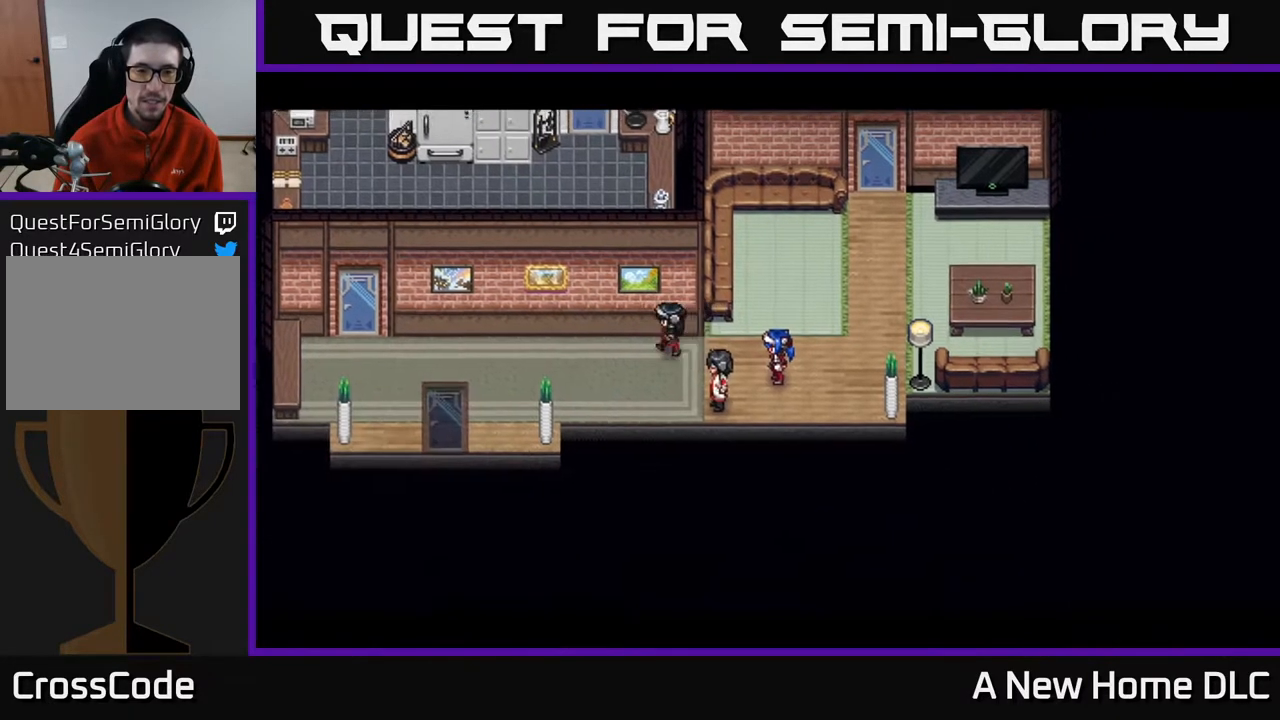
{"buttons": [], "left_stick": "center", "events": []}
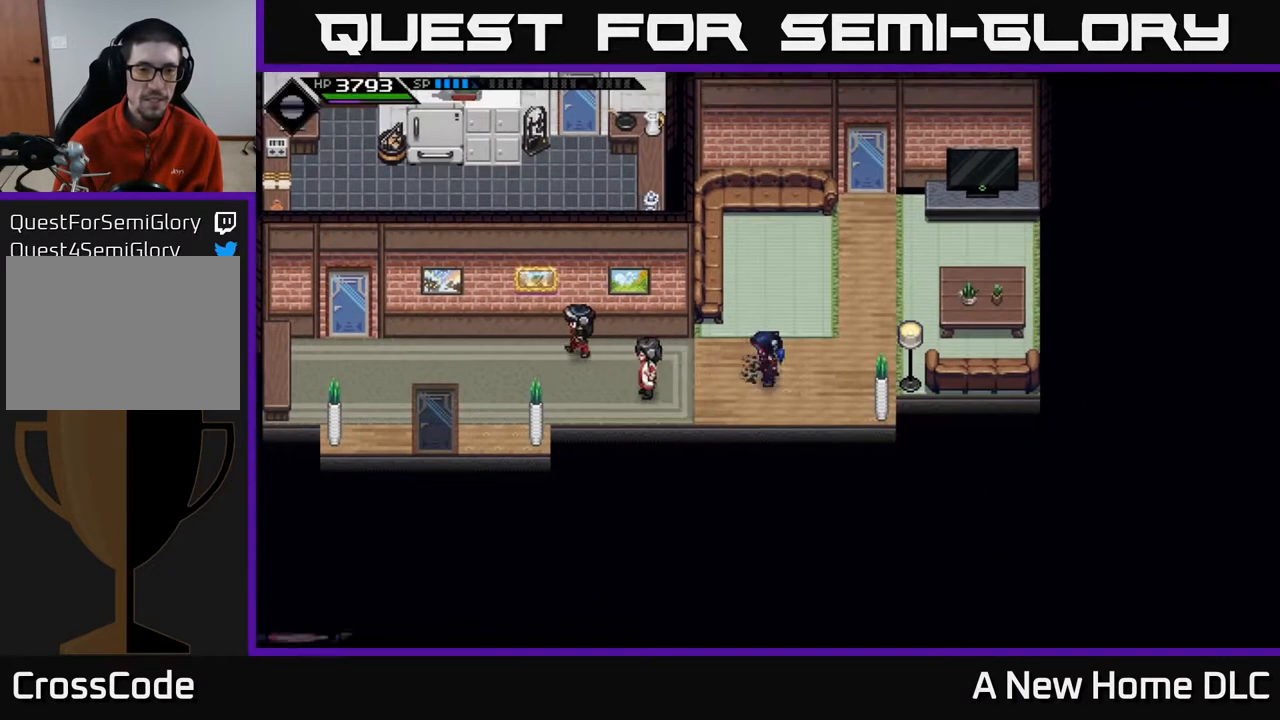
{"buttons": [], "left_stick": "center", "events": [[167, "left_stick", "left"], [317, "left_stick", "center"]]}
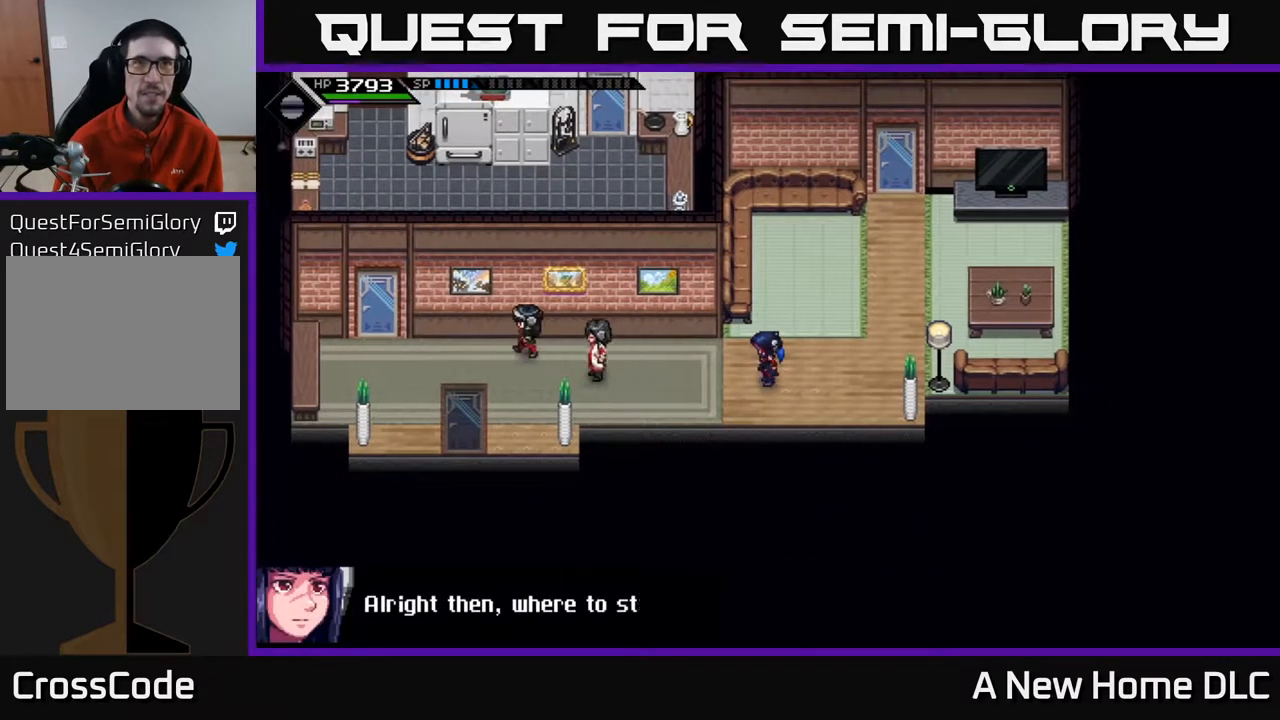
{"buttons": [], "left_stick": "center", "events": []}
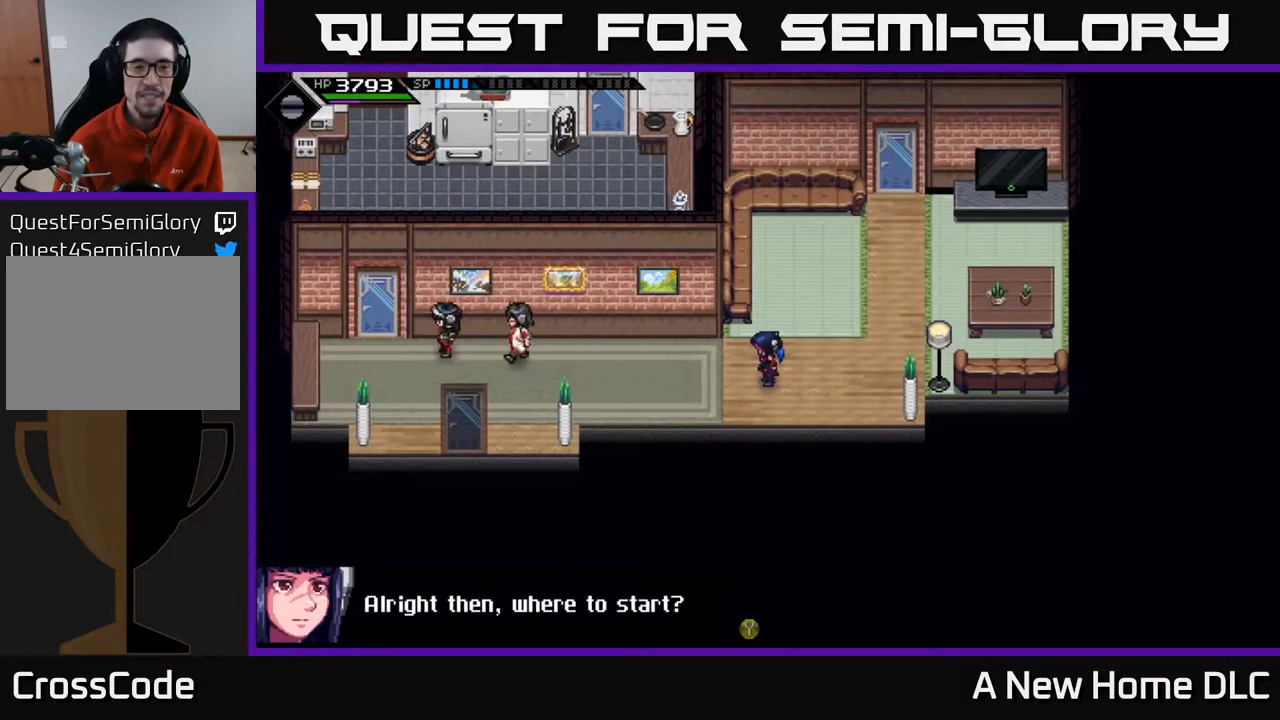
{"buttons": [], "left_stick": "center", "events": []}
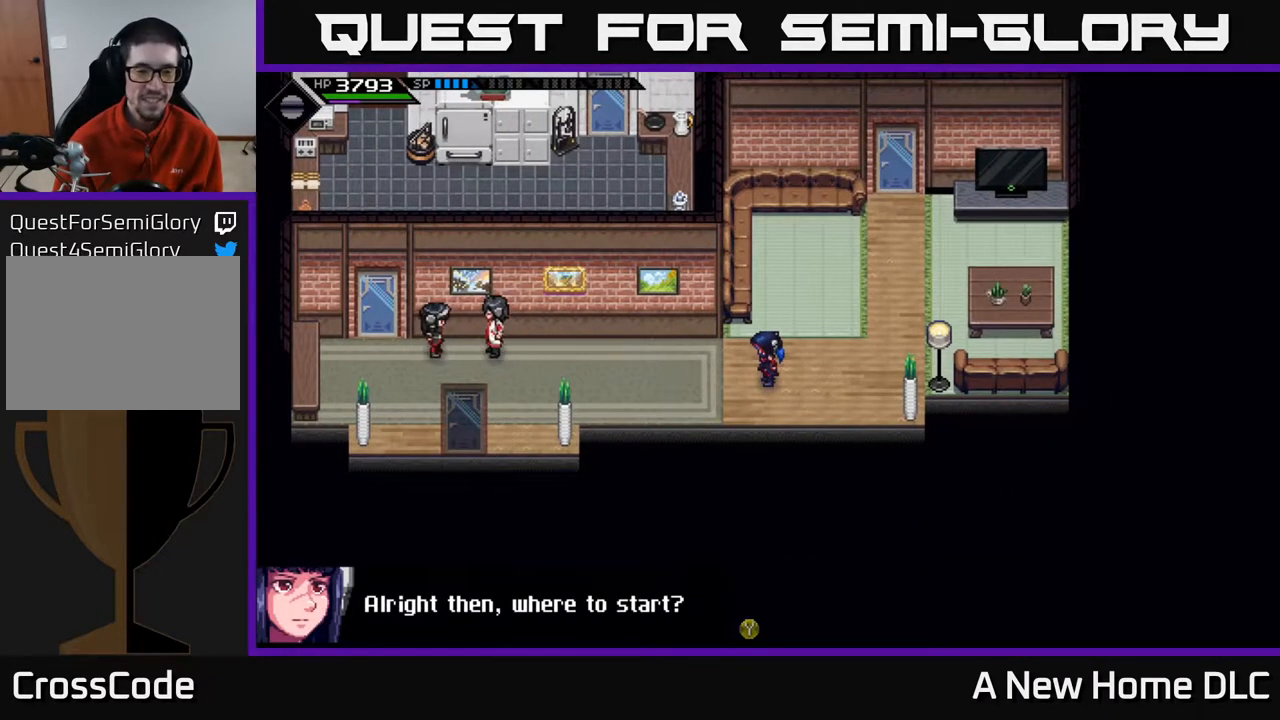
{"buttons": [], "left_stick": "left", "events": [[483, "left_stick", "left"]]}
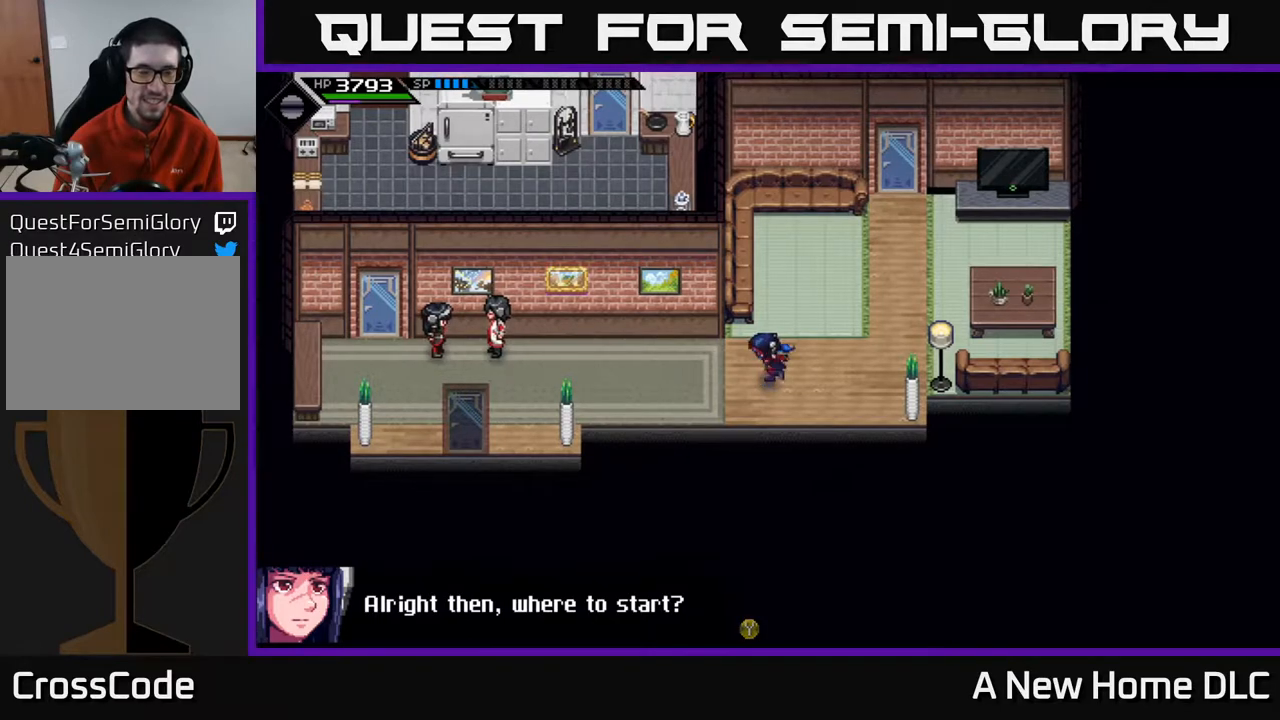
{"buttons": [], "left_stick": "center", "events": [[233, "left_stick", "center"]]}
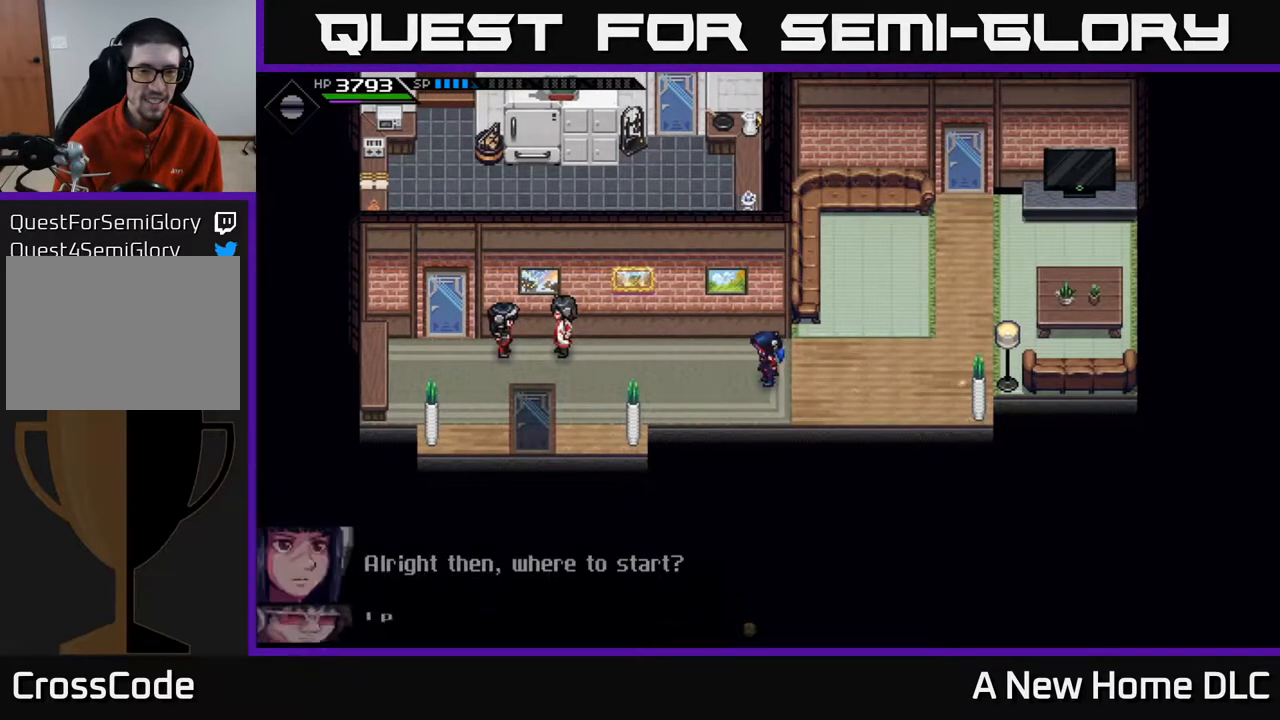
{"buttons": [], "left_stick": "center", "events": []}
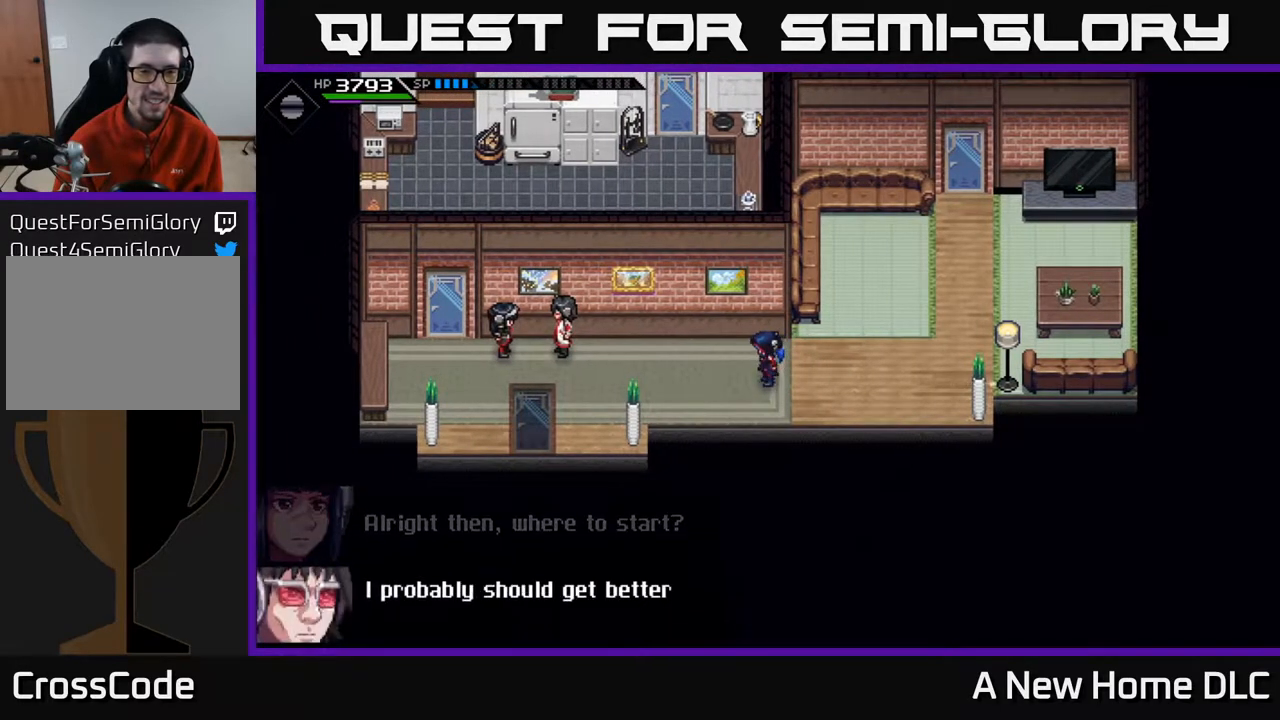
{"buttons": [], "left_stick": "center", "events": []}
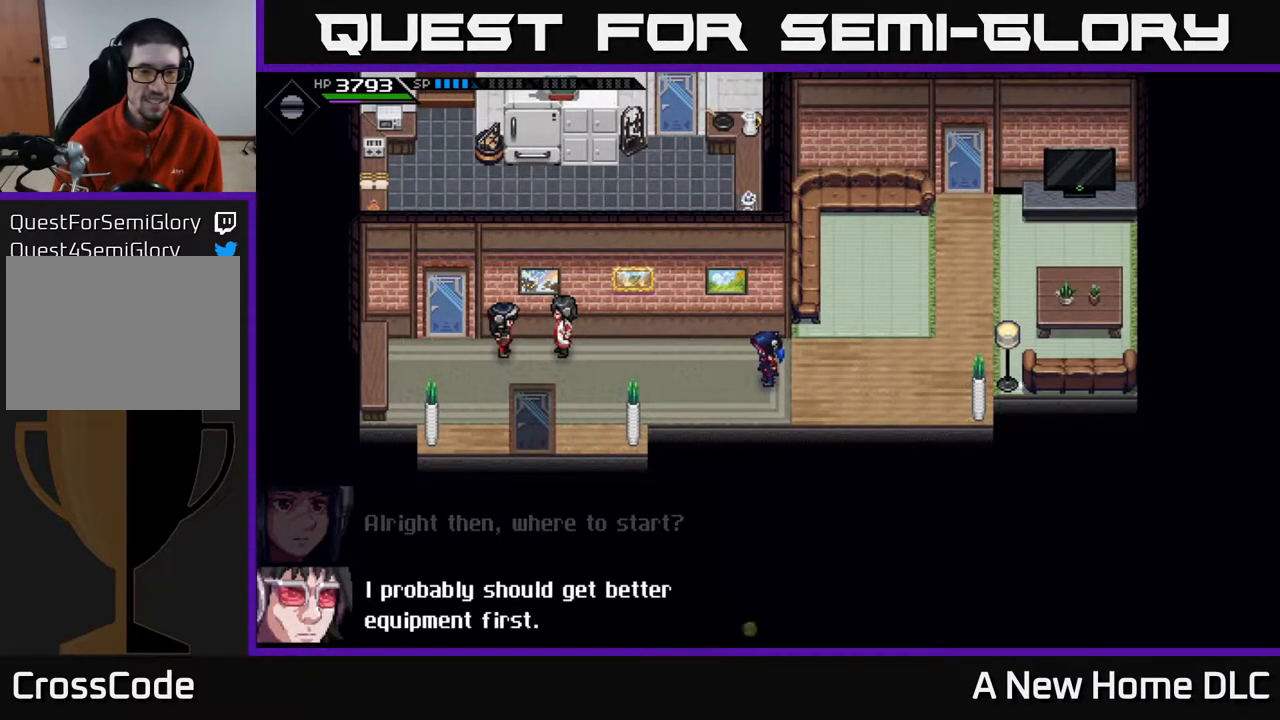
{"buttons": [], "left_stick": "left", "events": [[417, "left_stick", "left"]]}
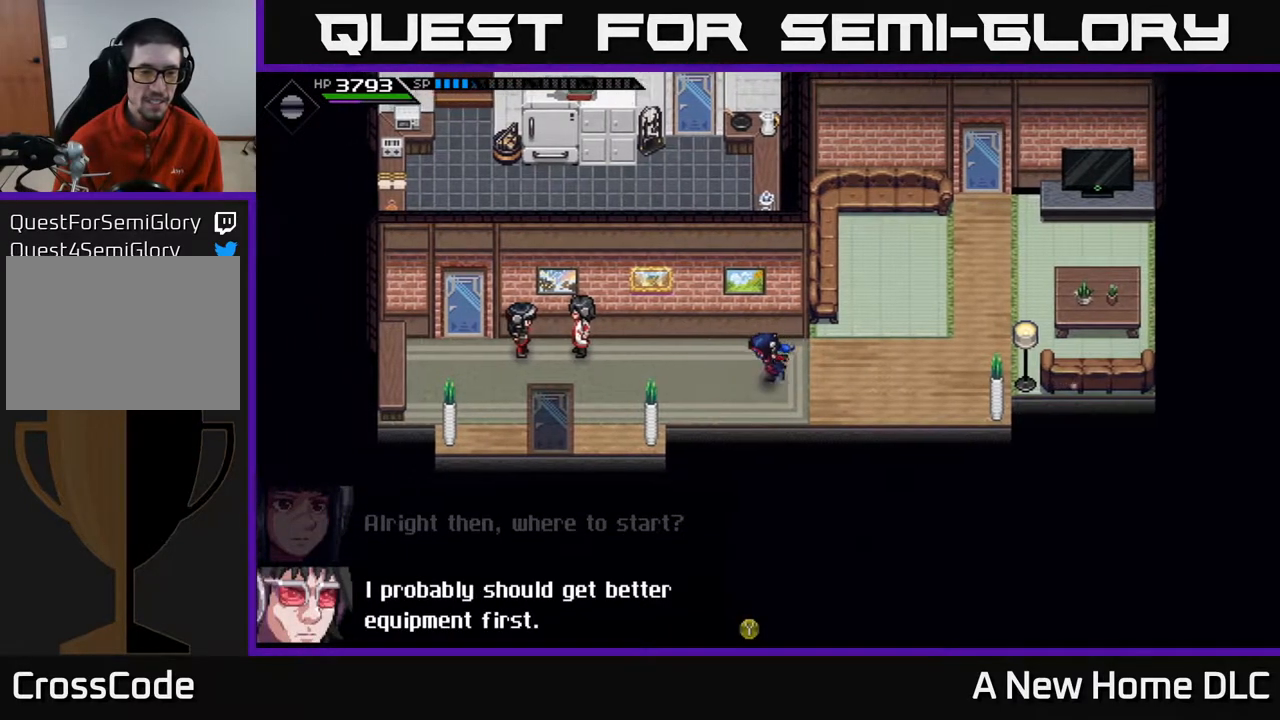
{"buttons": [], "left_stick": "down", "events": [[100, "left_stick", "center"], [450, "left_stick", "down"]]}
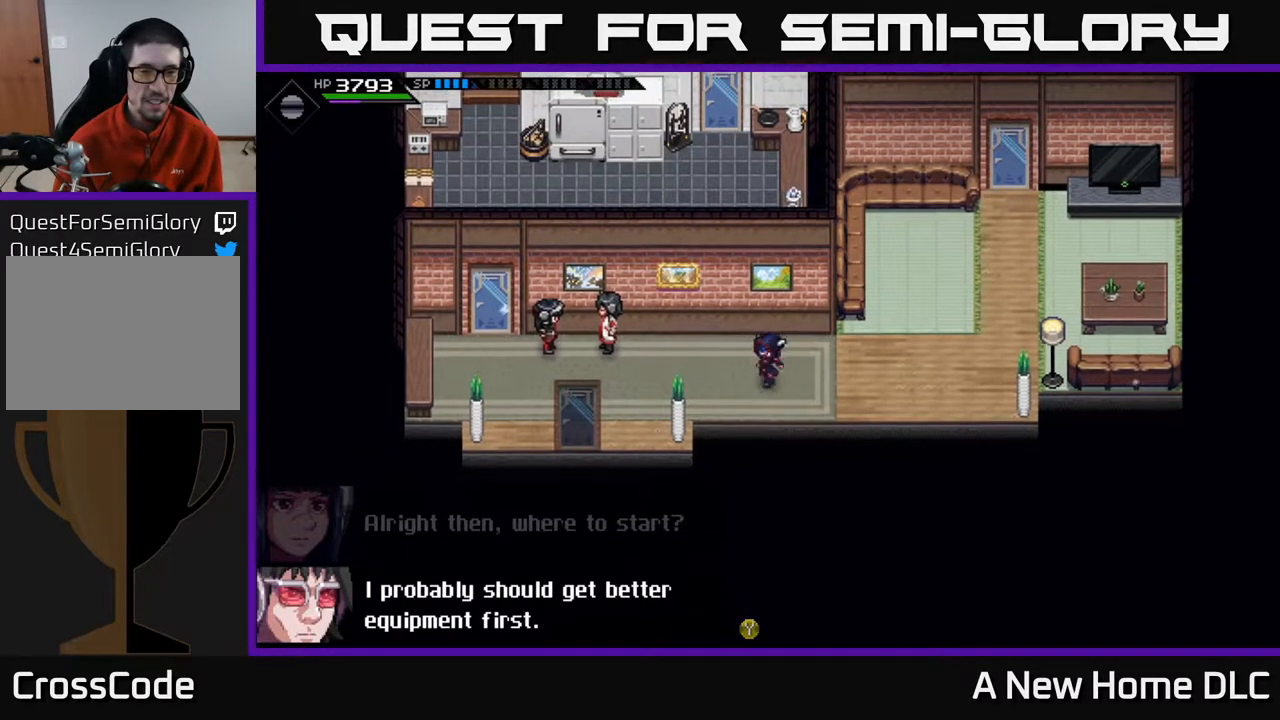
{"buttons": [], "left_stick": "center", "events": [[83, "left_stick", "left"], [250, "left_stick", "center"]]}
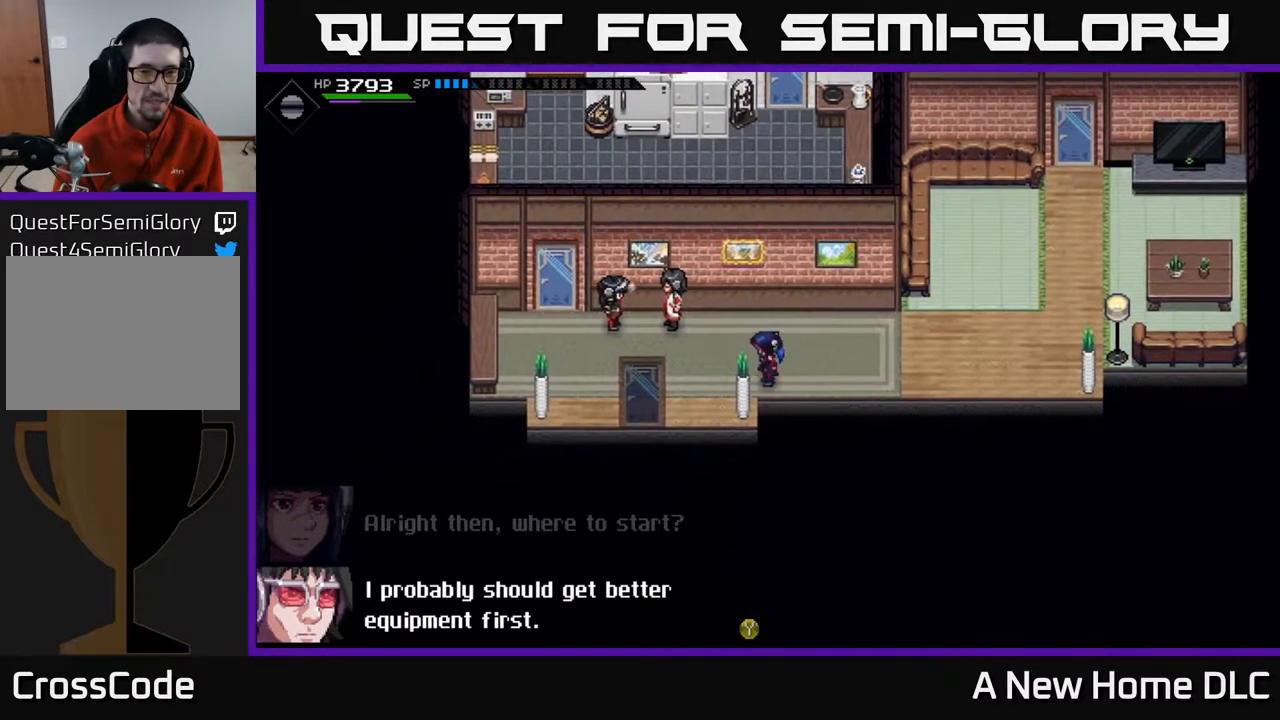
{"buttons": [], "left_stick": "center", "events": []}
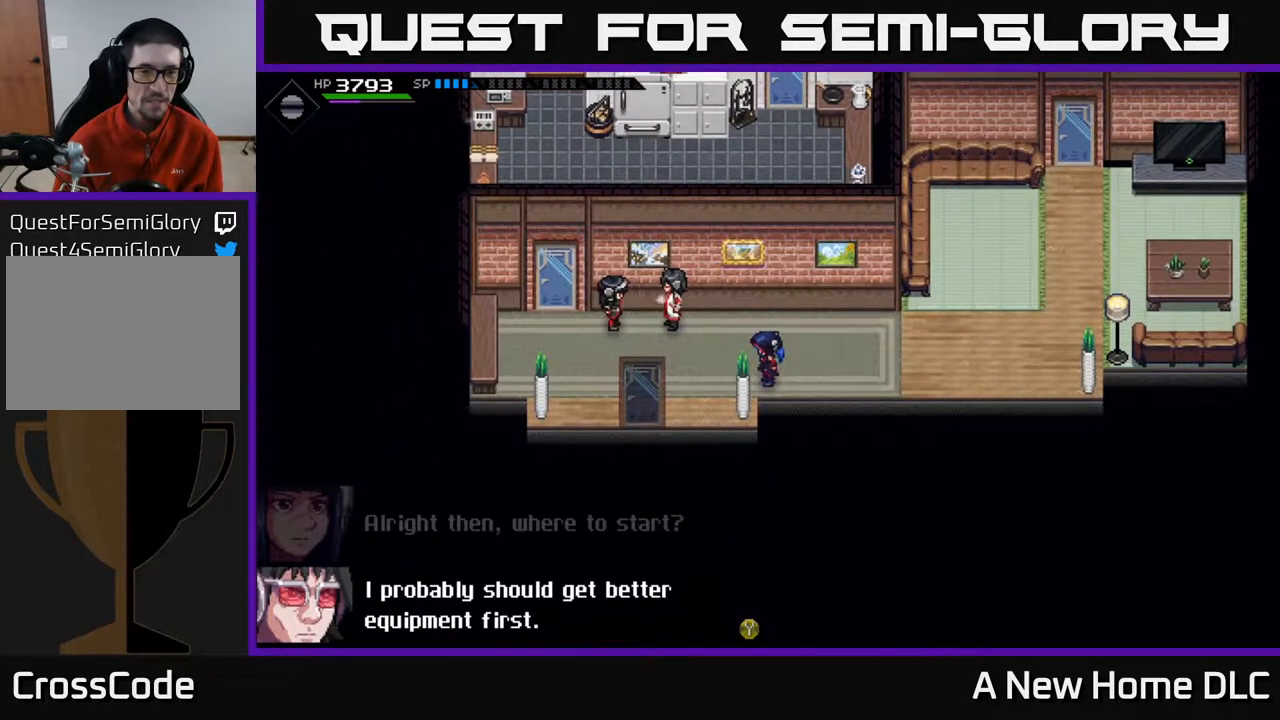
{"buttons": [], "left_stick": "center", "events": []}
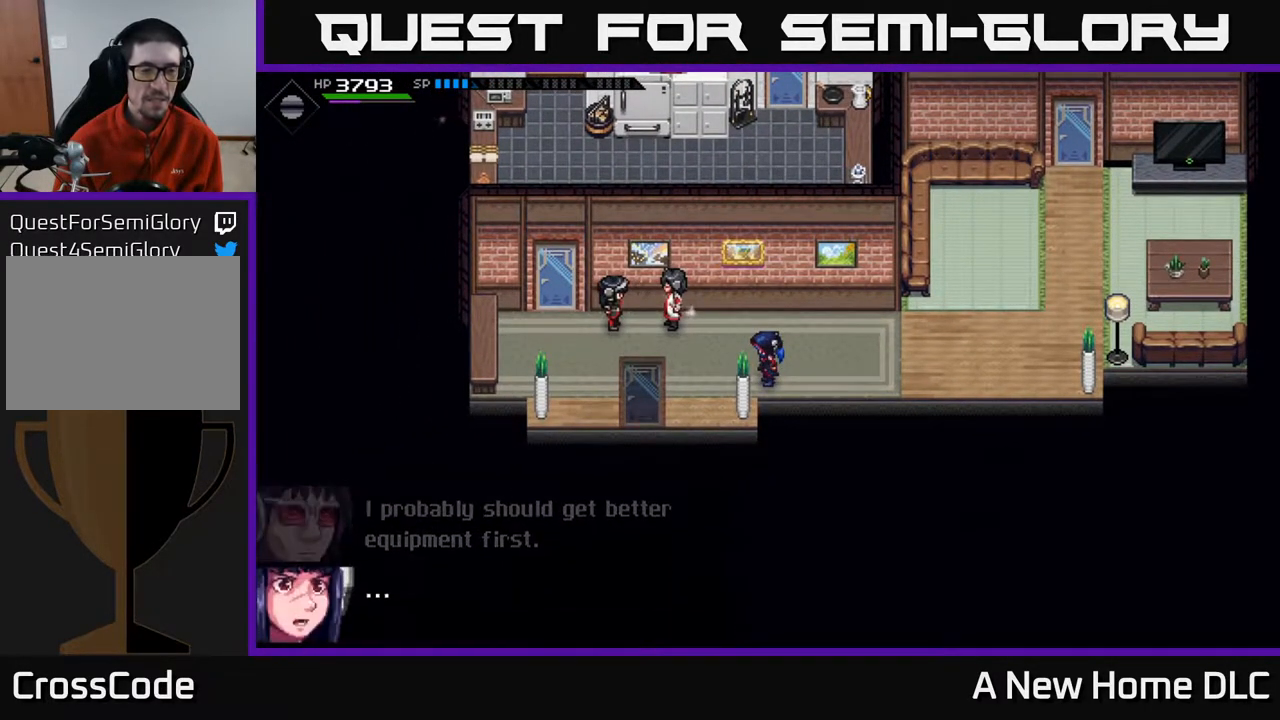
{"buttons": [], "left_stick": "center", "events": []}
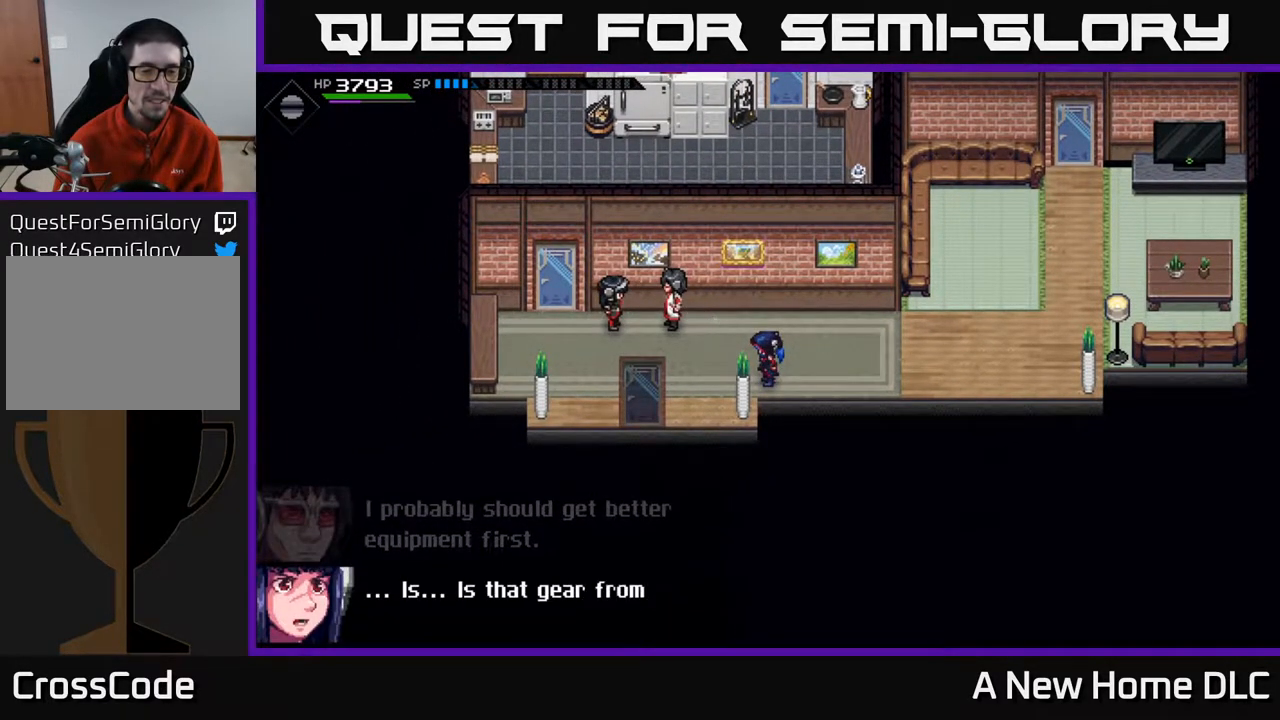
{"buttons": [], "left_stick": "center", "events": []}
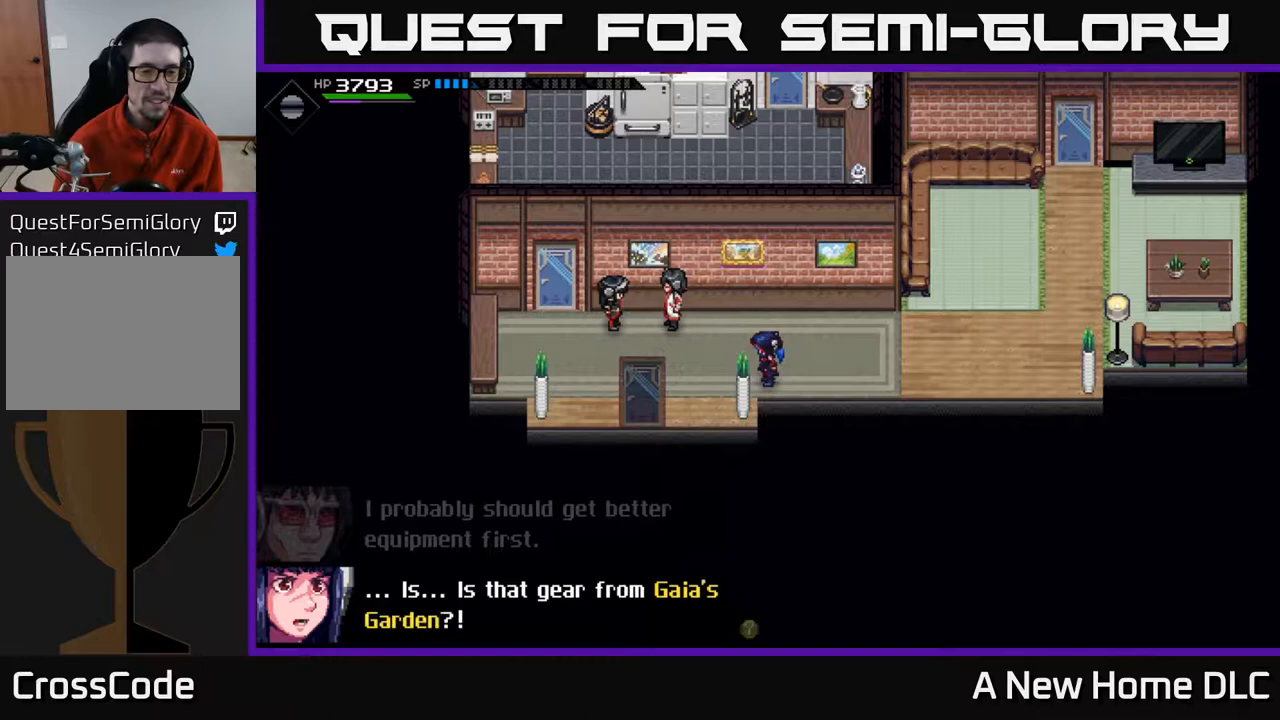
{"buttons": [], "left_stick": "center", "events": []}
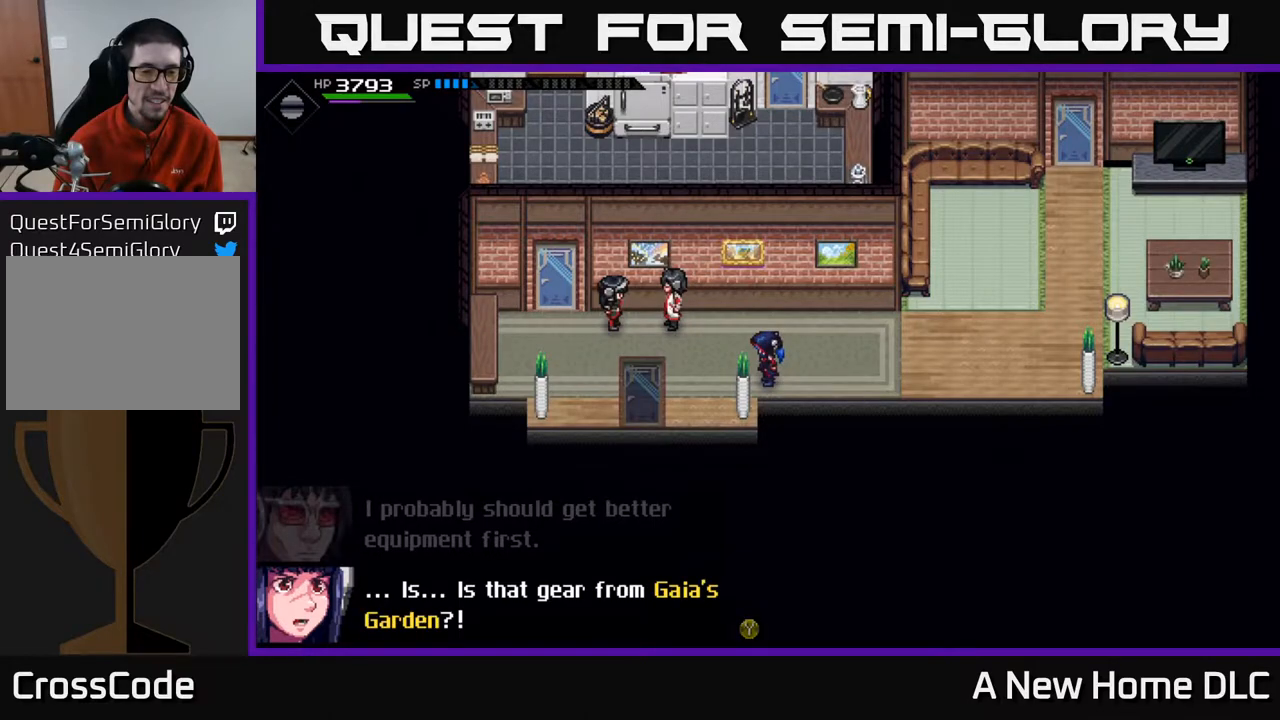
{"buttons": [], "left_stick": "center", "events": []}
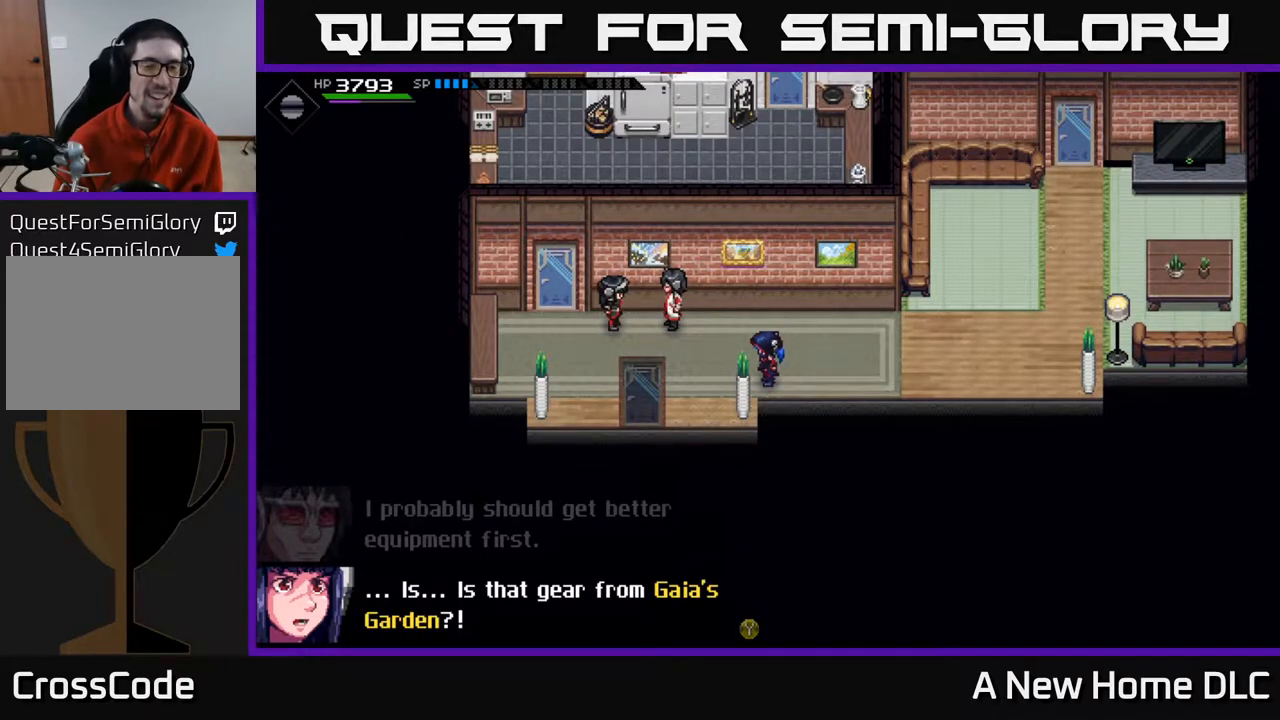
{"buttons": [], "left_stick": "center", "events": []}
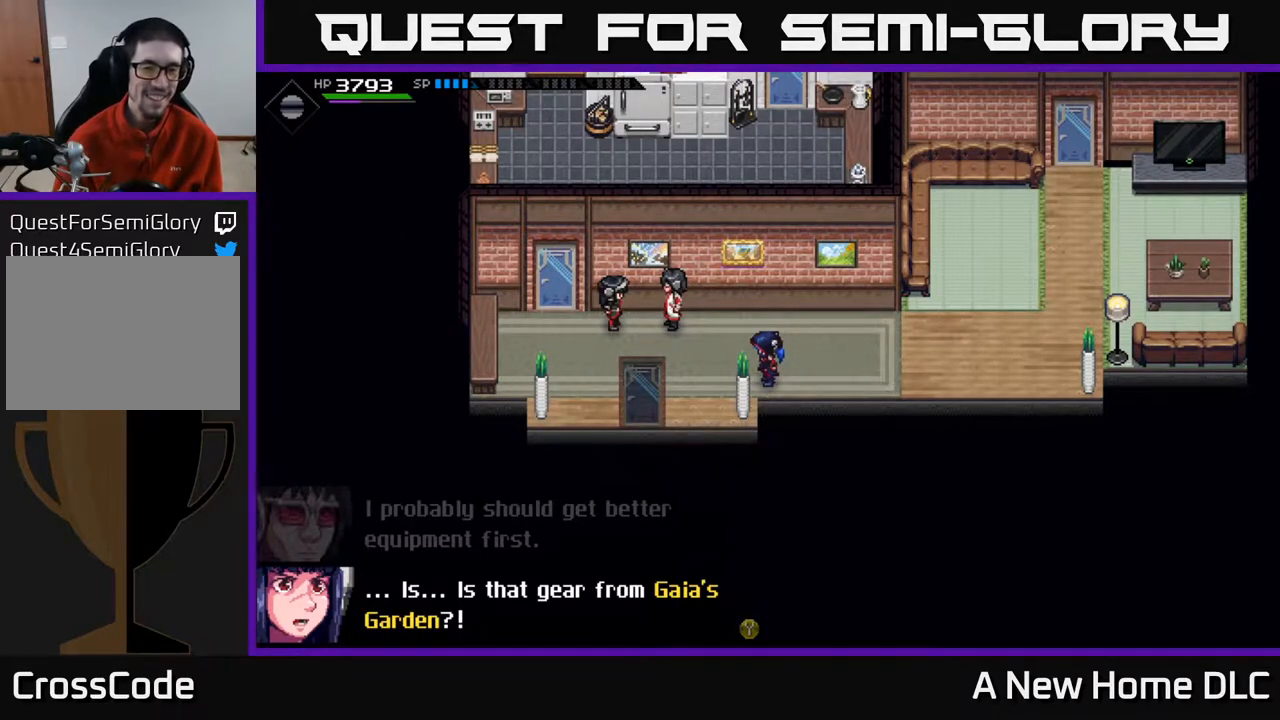
{"buttons": [], "left_stick": "center", "events": [[100, "left_stick", "left"], [200, "left_stick", "center"]]}